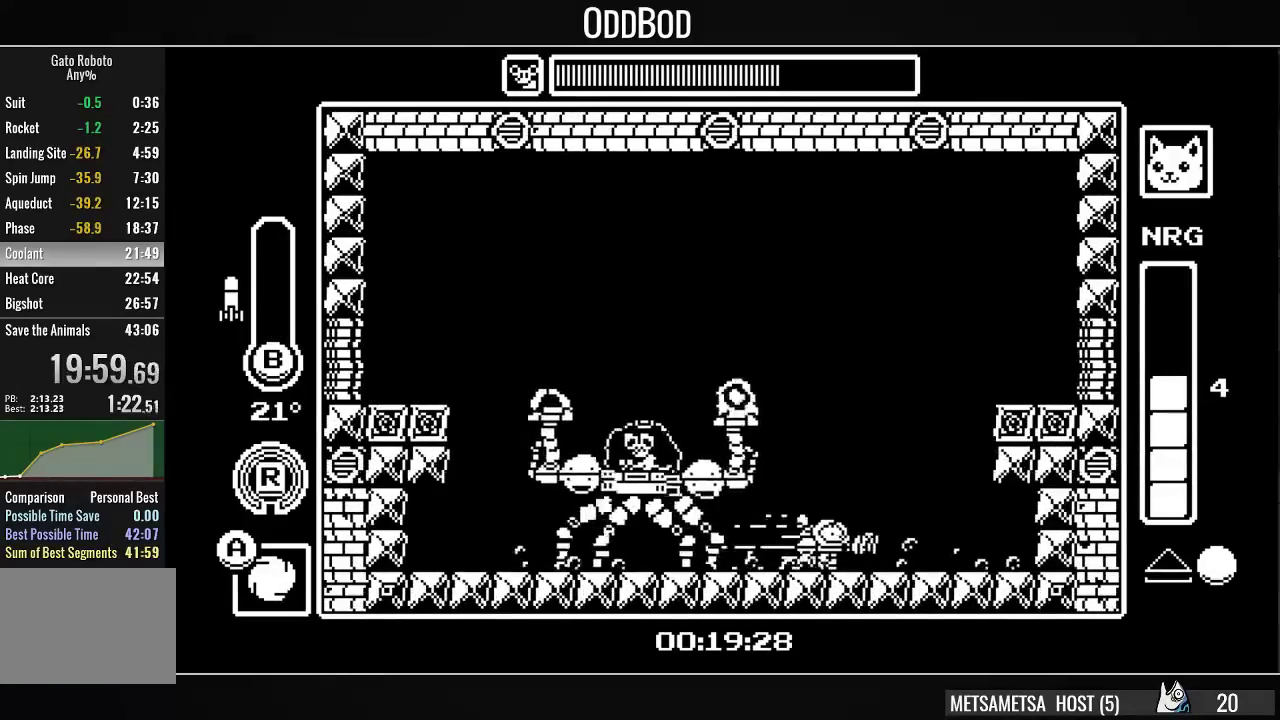
Gameplay with a controller (PlayStation layout); each line is a JSON object with the inputs held at the frame after it. "events" lists button and stick changes between this image and that frame as [ms after this image, input, new state], when the widget could be followed in between. Not read: left_stick.
{"buttons": ["CIRCLE", "DPAD_LEFT"], "right_stick": "center", "events": [[67, "DPAD_RIGHT", "up"], [100, "CROSS", "down"], [100, "DPAD_LEFT", "down"], [233, "CIRCLE", "down"], [233, "CROSS", "up"], [233, "DPAD_LEFT", "up"], [367, "CIRCLE", "up"], [400, "DPAD_LEFT", "down"], [433, "CIRCLE", "down"]]}
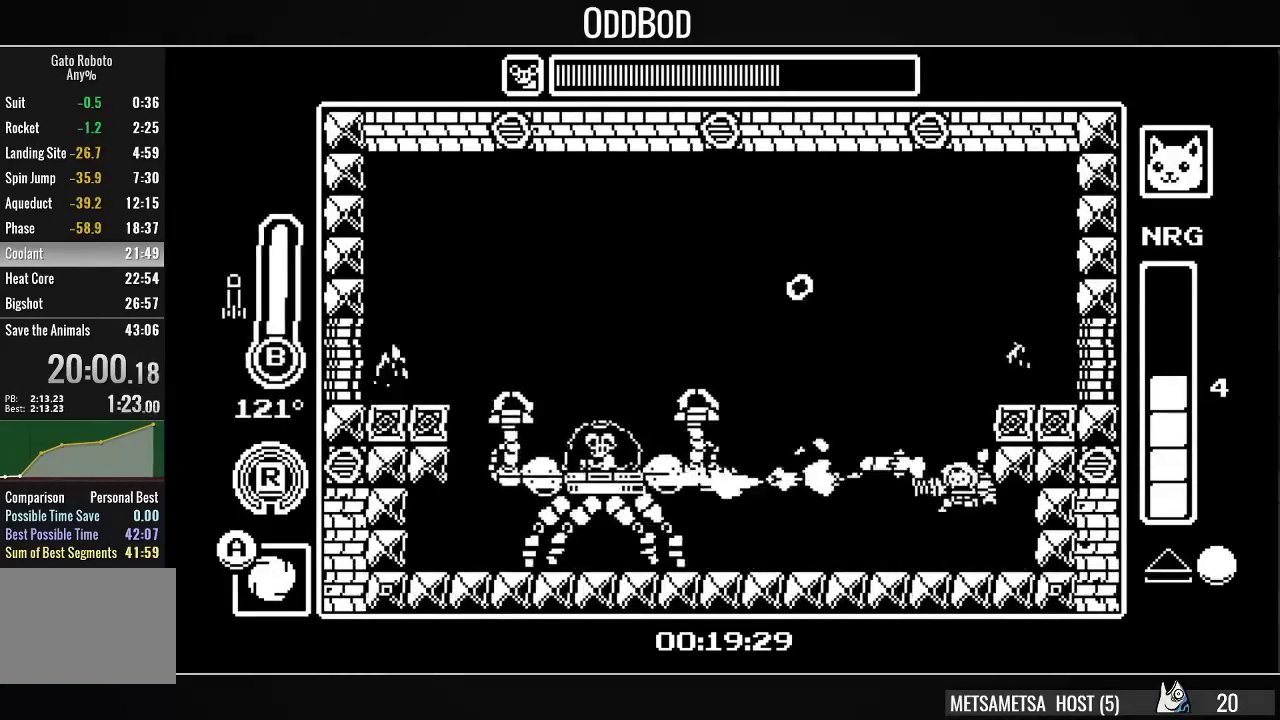
{"buttons": ["DPAD_LEFT"], "right_stick": "center", "events": [[67, "CIRCLE", "up"]]}
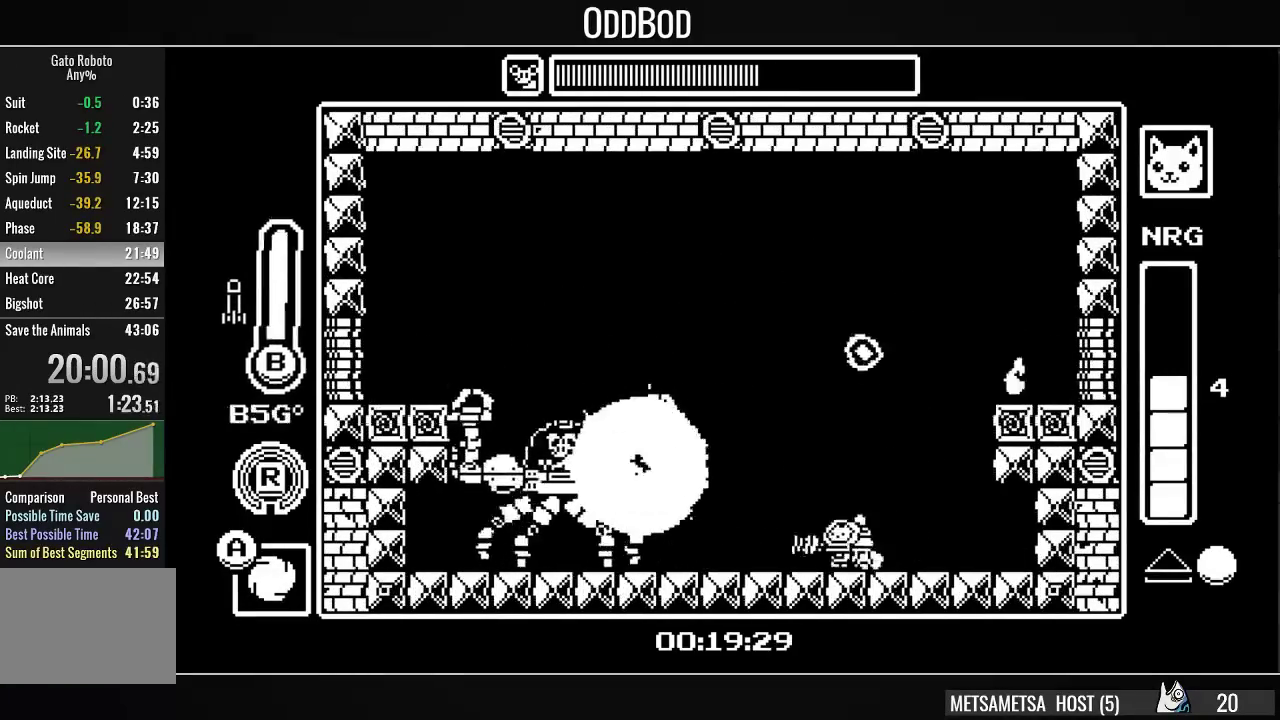
{"buttons": [], "right_stick": "center", "events": [[133, "CROSS", "down"], [133, "DPAD_LEFT", "up"], [267, "SQUARE", "down"], [333, "CROSS", "up"], [333, "SQUARE", "up"], [400, "SQUARE", "down"], [467, "SQUARE", "up"]]}
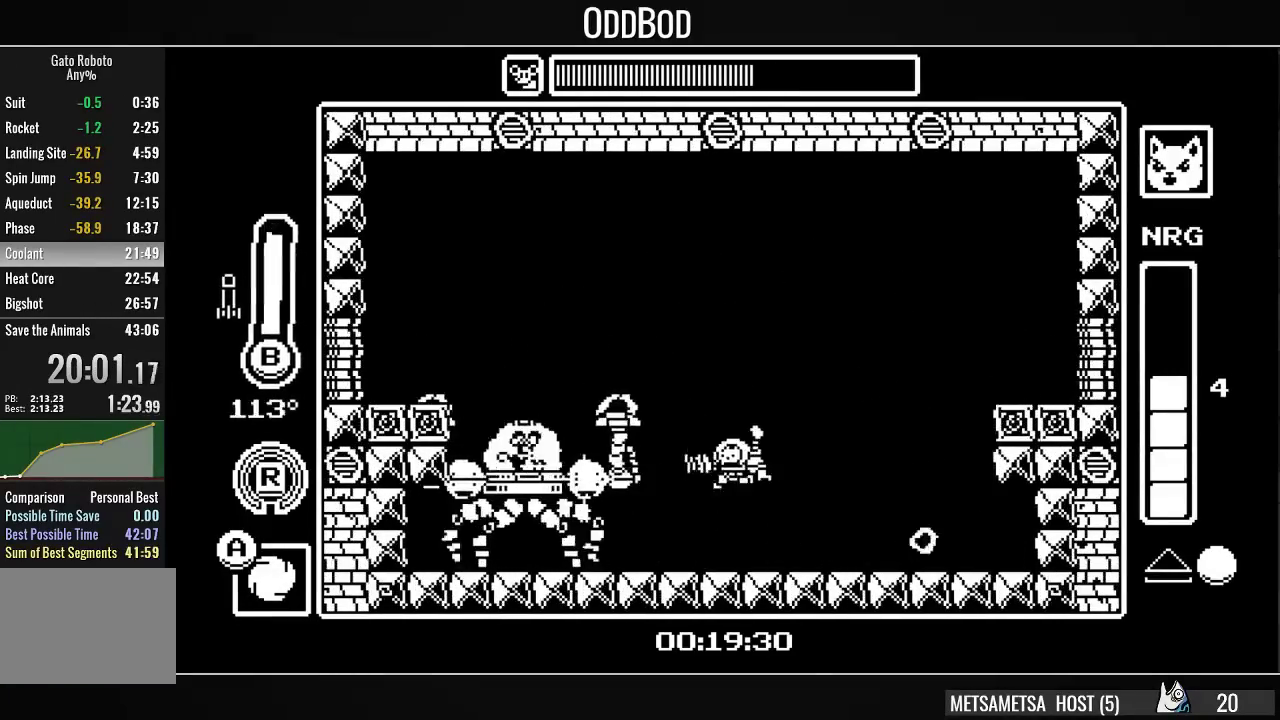
{"buttons": ["CROSS"], "right_stick": "center", "events": [[33, "SQUARE", "down"], [100, "SQUARE", "up"], [167, "DPAD_RIGHT", "down"], [167, "SQUARE", "down"], [267, "SQUARE", "up"], [367, "CROSS", "down"], [400, "DPAD_RIGHT", "up"], [433, "DPAD_LEFT", "down"], [500, "DPAD_LEFT", "up"]]}
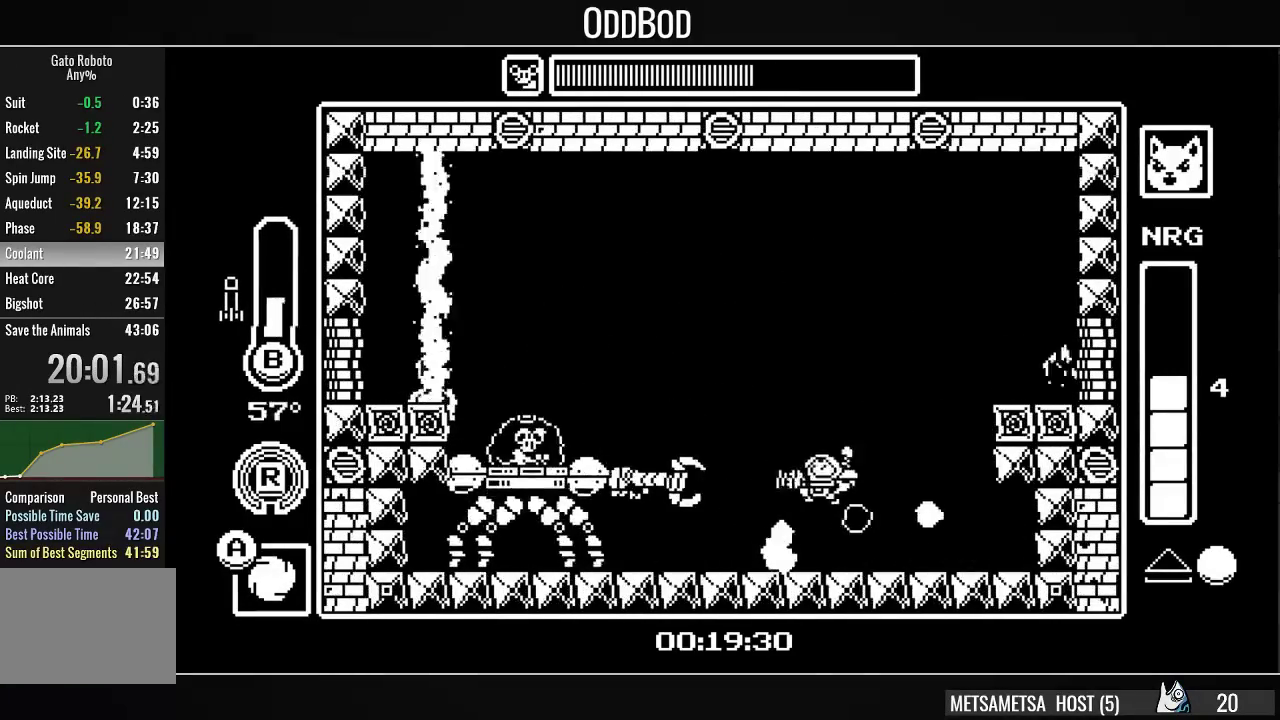
{"buttons": ["CROSS", "DPAD_LEFT"], "right_stick": "center", "events": [[33, "SQUARE", "down"], [67, "CROSS", "up"], [100, "SQUARE", "up"], [133, "DPAD_LEFT", "down"], [167, "SQUARE", "down"], [200, "DPAD_LEFT", "up"], [267, "SQUARE", "up"], [400, "DPAD_LEFT", "down"], [500, "CROSS", "down"]]}
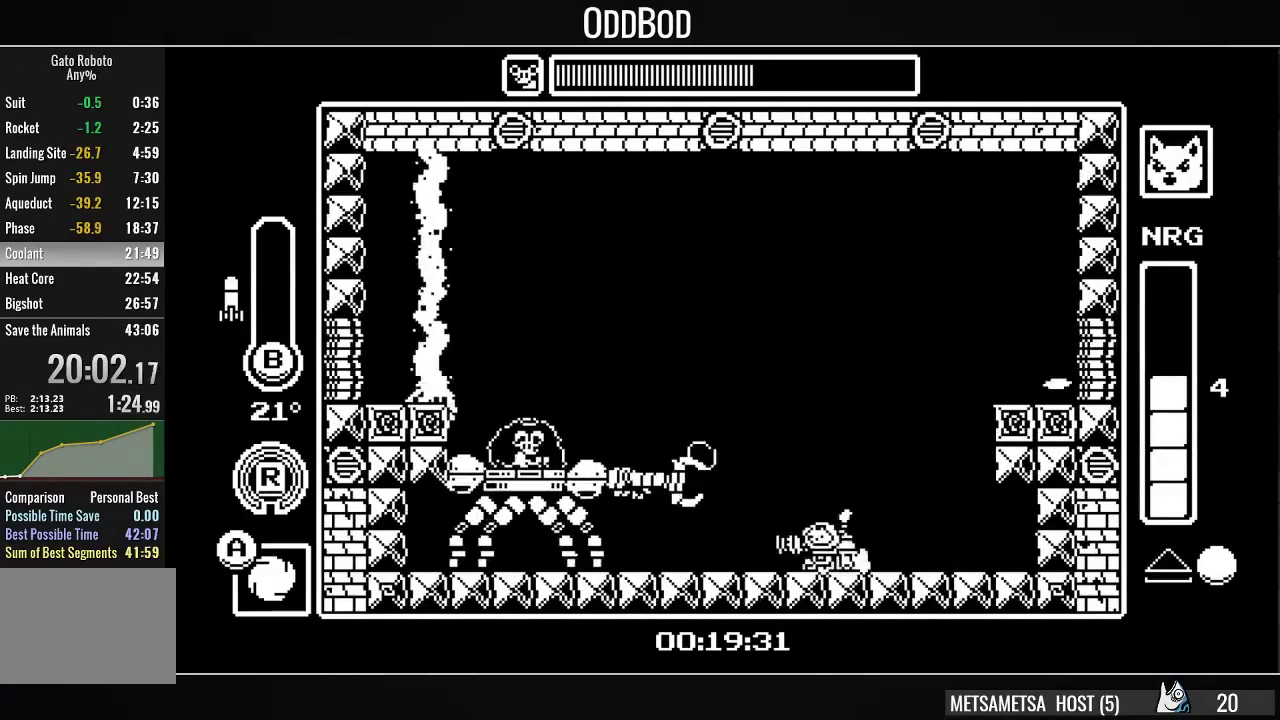
{"buttons": ["CROSS", "DPAD_LEFT"], "right_stick": "center", "events": [[33, "DPAD_LEFT", "up"], [100, "CROSS", "up"], [100, "DPAD_LEFT", "down"], [167, "CROSS", "down"]]}
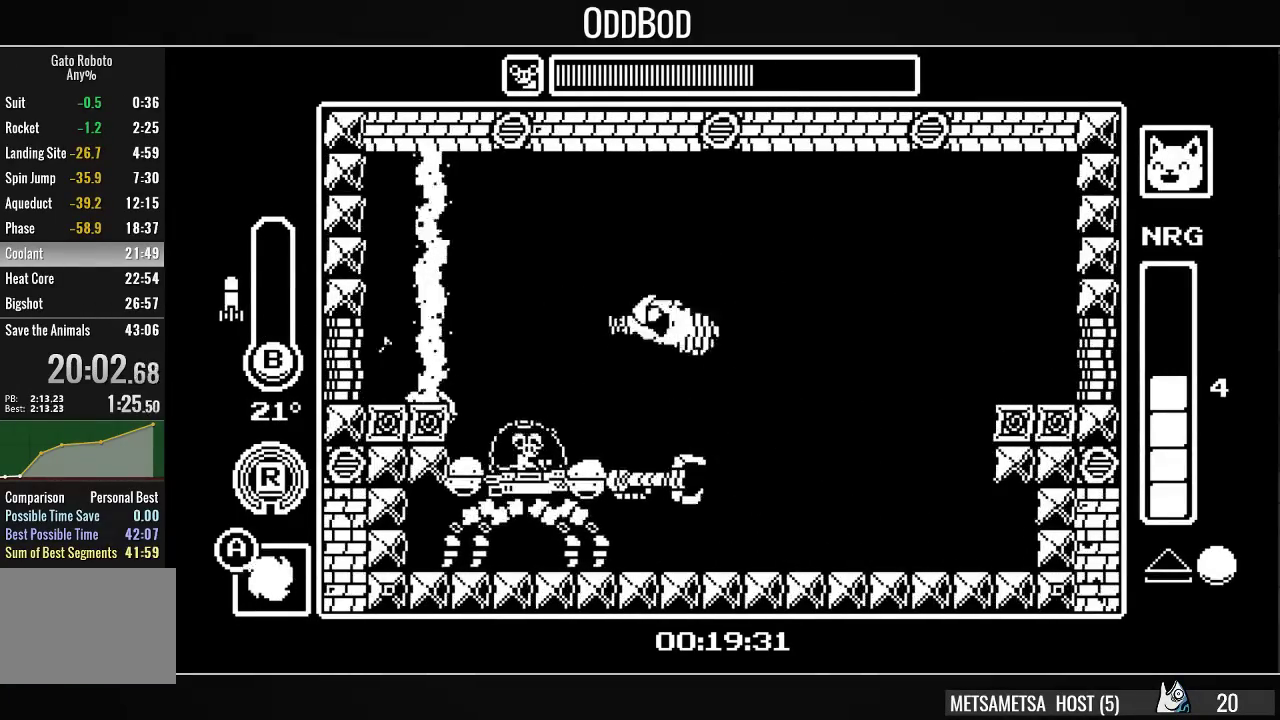
{"buttons": ["CIRCLE", "DPAD_DOWN"], "right_stick": "center", "events": [[67, "CROSS", "up"], [67, "DPAD_LEFT", "up"], [167, "DPAD_RIGHT", "down"], [267, "DPAD_DOWN", "down"], [300, "DPAD_RIGHT", "up"], [467, "CIRCLE", "down"]]}
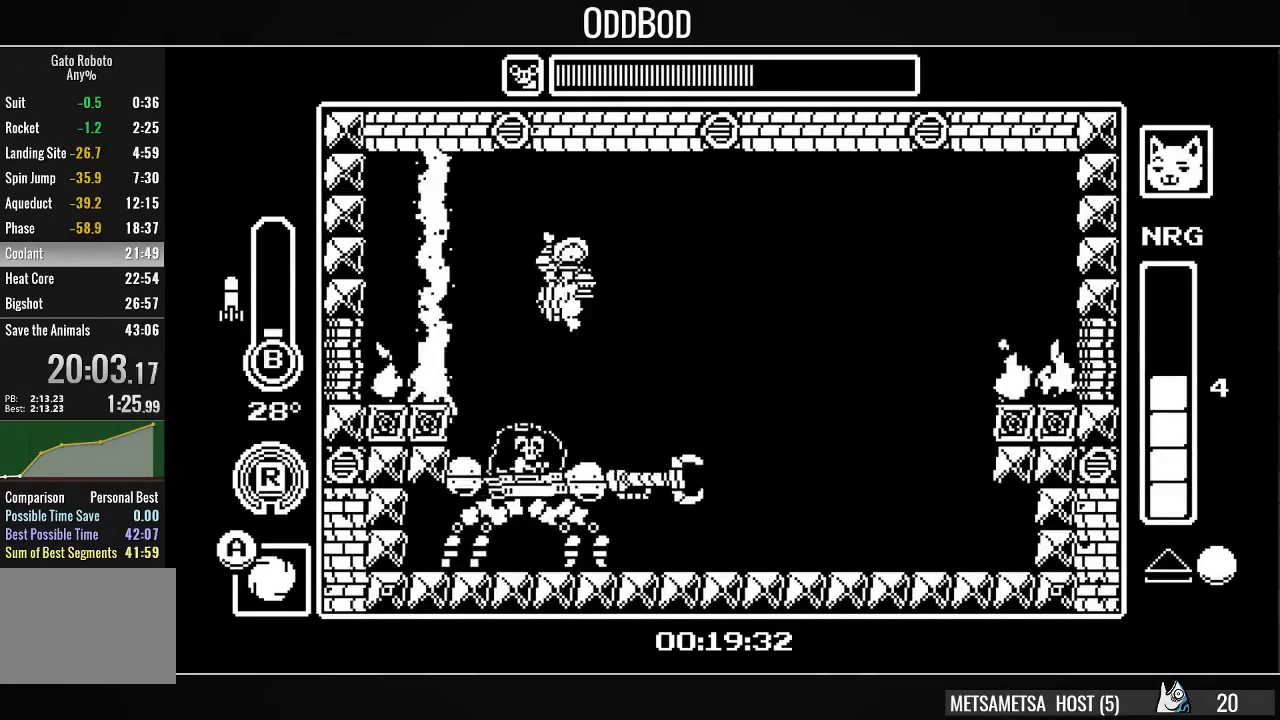
{"buttons": ["DPAD_DOWN"], "right_stick": "center", "events": [[67, "CIRCLE", "up"], [133, "CIRCLE", "down"], [200, "CIRCLE", "up"], [267, "CIRCLE", "down"], [333, "CIRCLE", "up"], [367, "CIRCLE", "down"], [467, "CIRCLE", "up"]]}
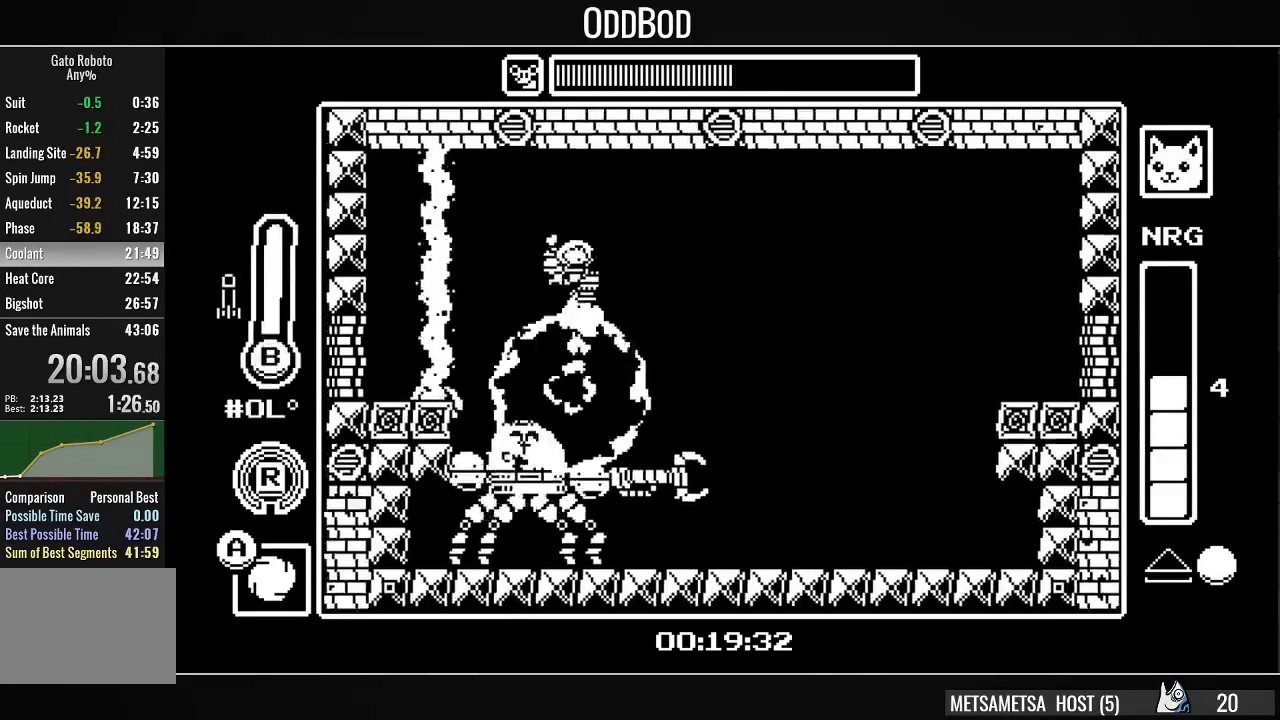
{"buttons": [], "right_stick": "center", "events": [[33, "CIRCLE", "down"], [100, "CIRCLE", "up"], [233, "CROSS", "down"], [300, "CROSS", "up"], [300, "DPAD_DOWN", "up"], [300, "DPAD_RIGHT", "down"], [467, "DPAD_RIGHT", "up"]]}
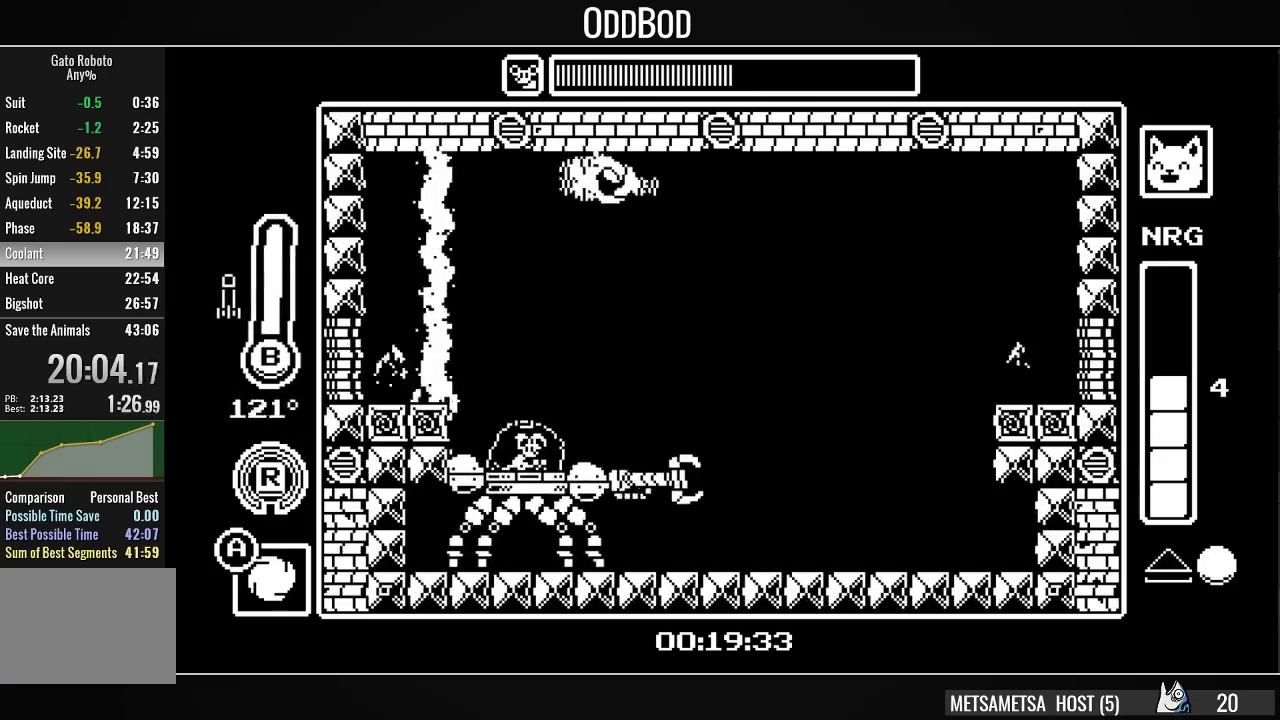
{"buttons": ["DPAD_RIGHT"], "right_stick": "center", "events": [[33, "DPAD_LEFT", "down"], [400, "DPAD_LEFT", "up"], [400, "DPAD_RIGHT", "down"]]}
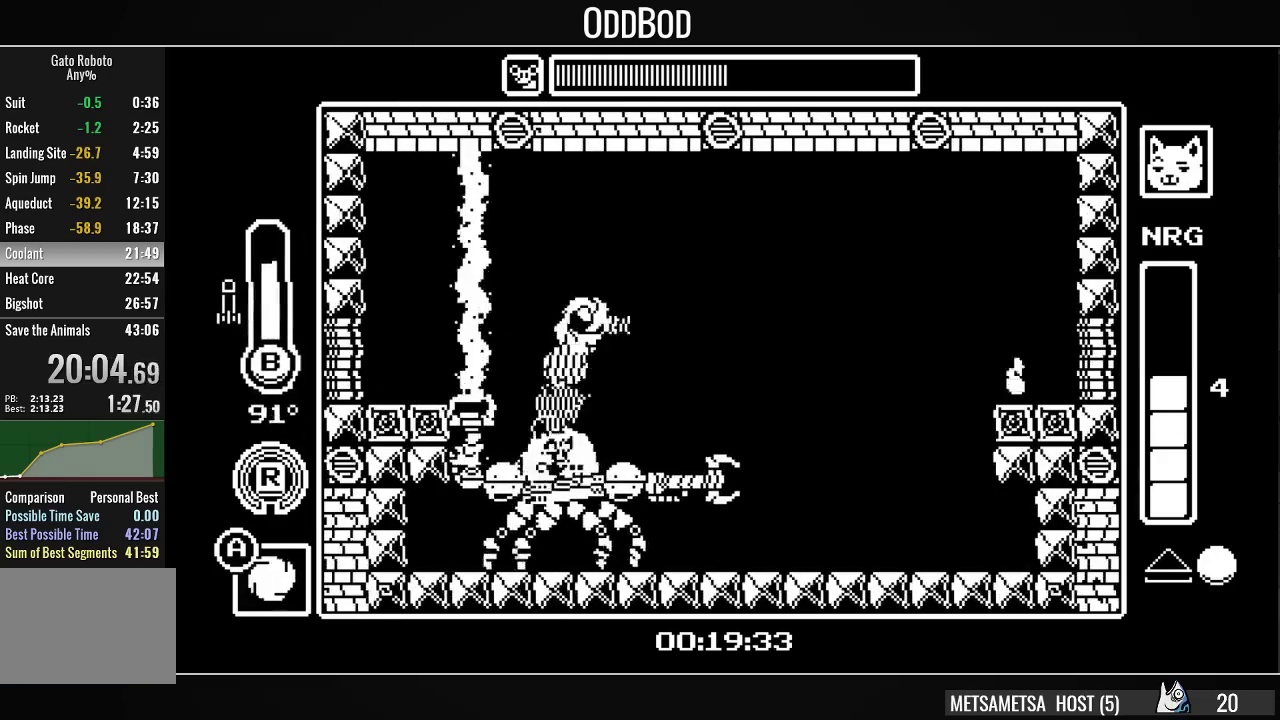
{"buttons": ["CROSS"], "right_stick": "center", "events": [[200, "DPAD_RIGHT", "up"], [233, "DPAD_LEFT", "down"], [367, "DPAD_LEFT", "up"], [433, "CROSS", "down"]]}
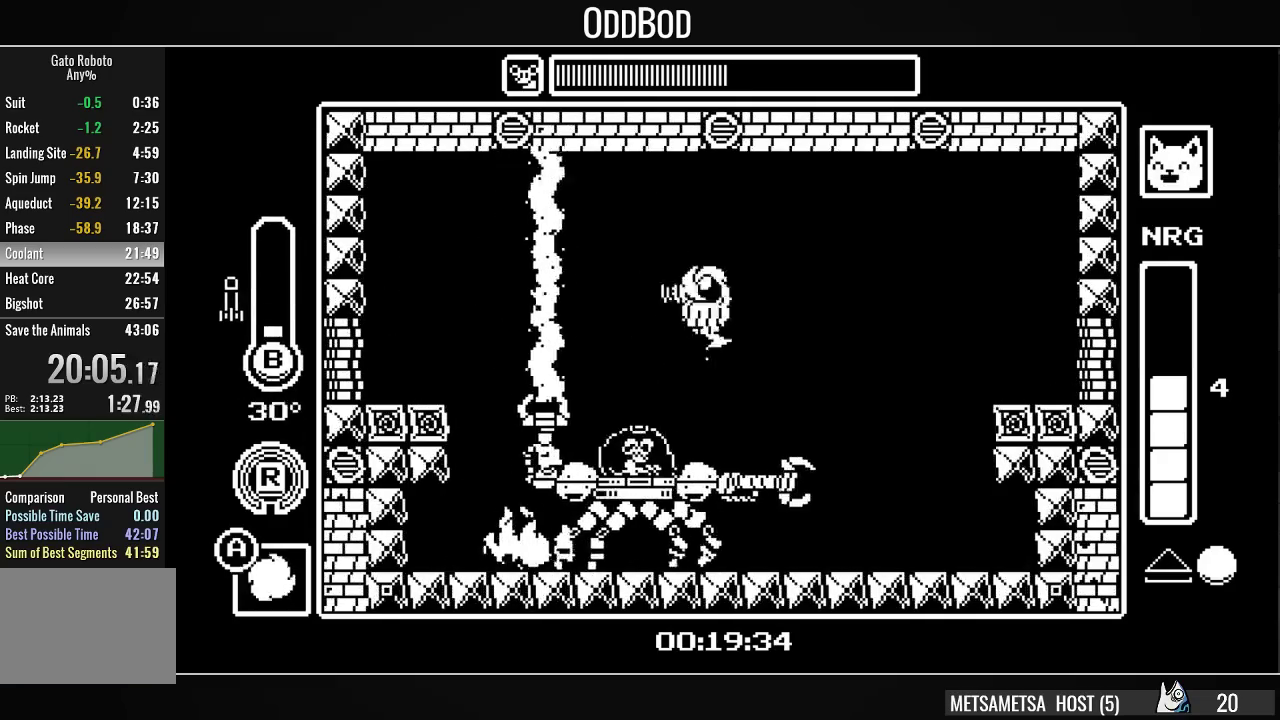
{"buttons": ["CIRCLE", "DPAD_DOWN", "DPAD_RIGHT"], "right_stick": "center", "events": [[33, "DPAD_DOWN", "down"], [67, "CROSS", "up"], [100, "CIRCLE", "down"], [200, "CIRCLE", "up"], [267, "CIRCLE", "down"], [333, "CIRCLE", "up"], [400, "CIRCLE", "down"], [400, "DPAD_RIGHT", "down"], [467, "CIRCLE", "up"], [500, "CIRCLE", "down"]]}
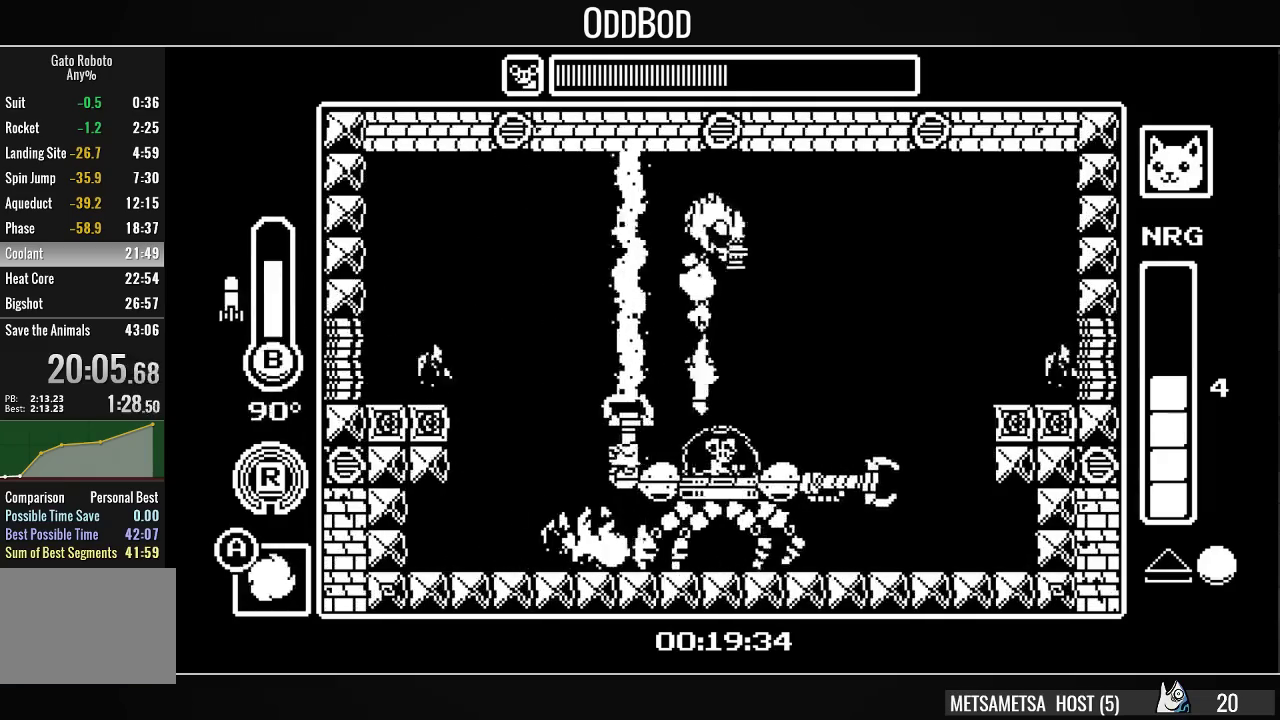
{"buttons": ["R1", "DPAD_LEFT"], "right_stick": "center", "events": [[100, "CIRCLE", "up"], [233, "DPAD_RIGHT", "up"], [267, "DPAD_DOWN", "up"], [267, "DPAD_LEFT", "down"], [500, "R1", "down"]]}
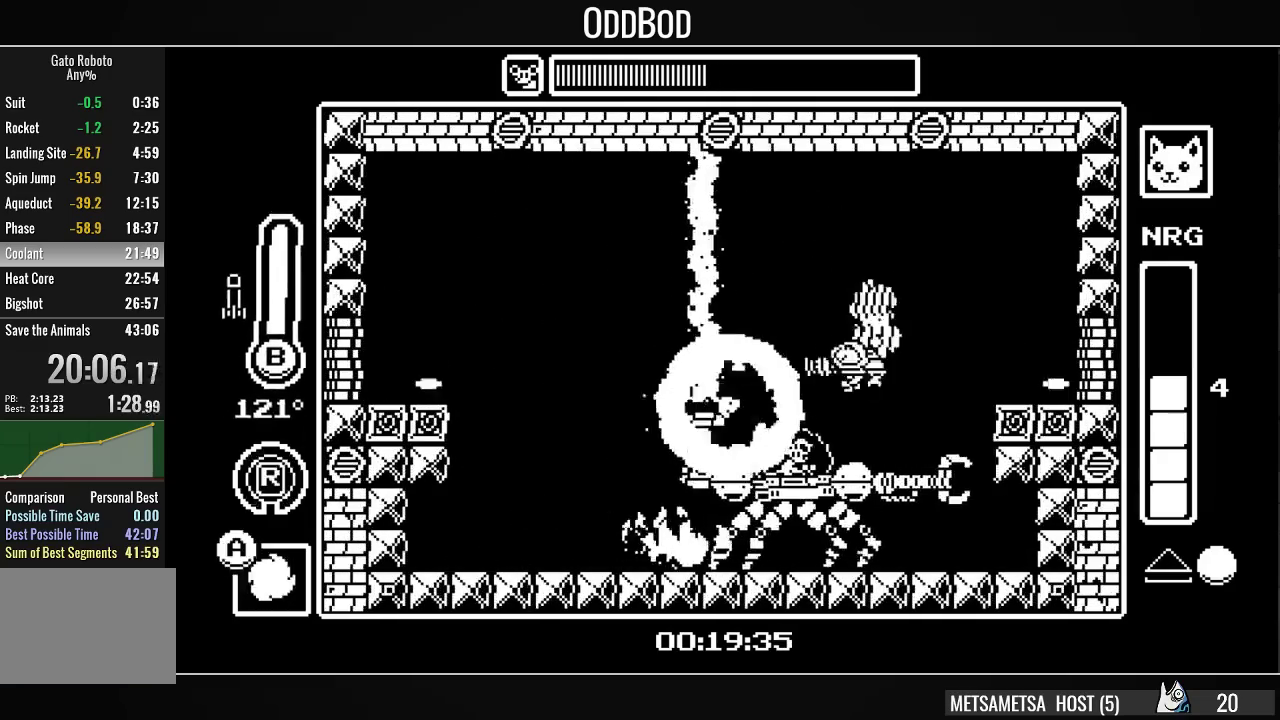
{"buttons": [], "right_stick": "center", "events": [[133, "R1", "up"], [167, "DPAD_LEFT", "up"], [267, "DPAD_RIGHT", "down"], [433, "SQUARE", "down"], [500, "DPAD_RIGHT", "up"], [500, "SQUARE", "up"]]}
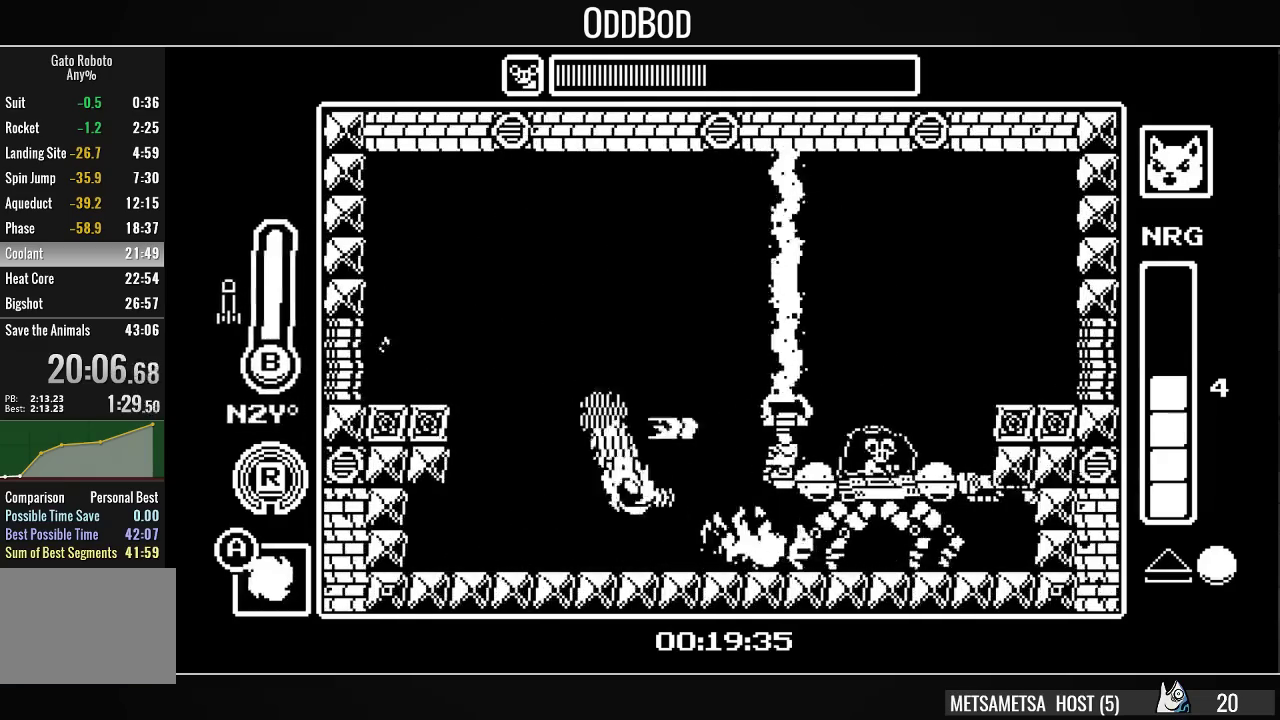
{"buttons": ["SQUARE", "DPAD_RIGHT"], "right_stick": "center", "events": [[33, "SQUARE", "down"], [133, "SQUARE", "up"], [233, "CROSS", "down"], [367, "SQUARE", "down"], [433, "CROSS", "up"], [467, "SQUARE", "up"], [500, "DPAD_RIGHT", "down"], [500, "SQUARE", "down"]]}
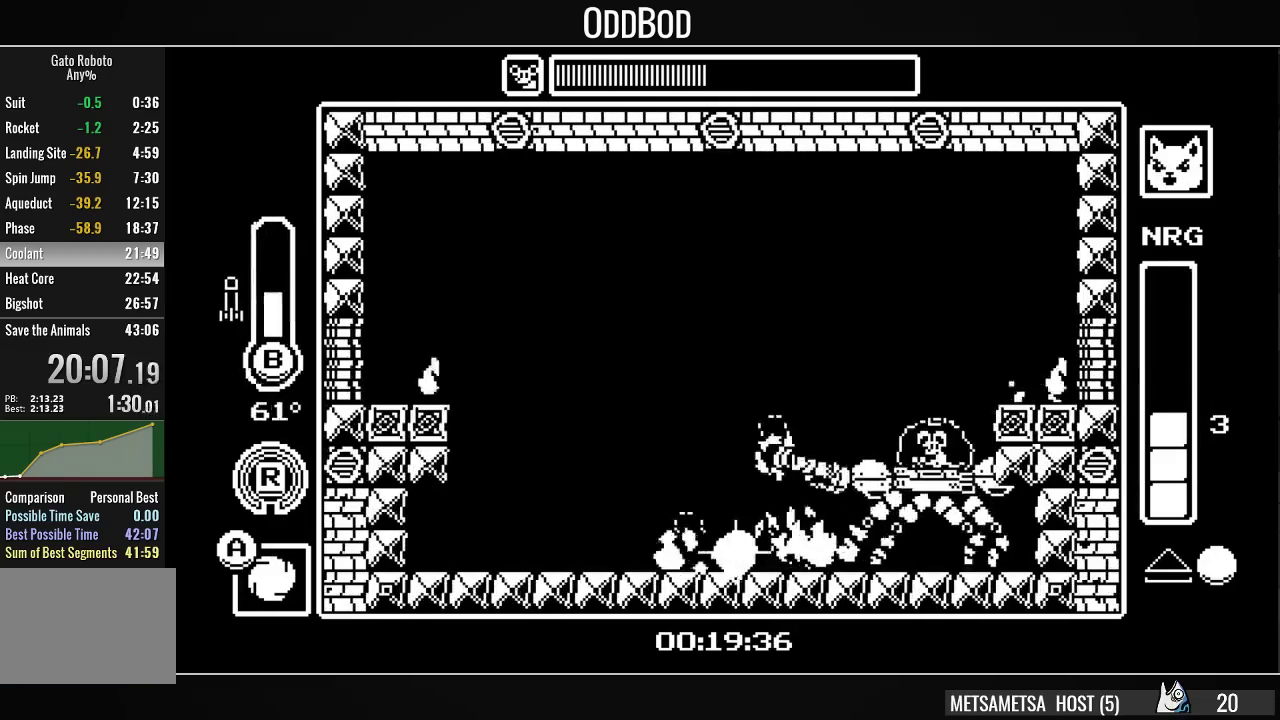
{"buttons": [], "right_stick": "center", "events": [[33, "DPAD_RIGHT", "up"], [100, "SQUARE", "up"]]}
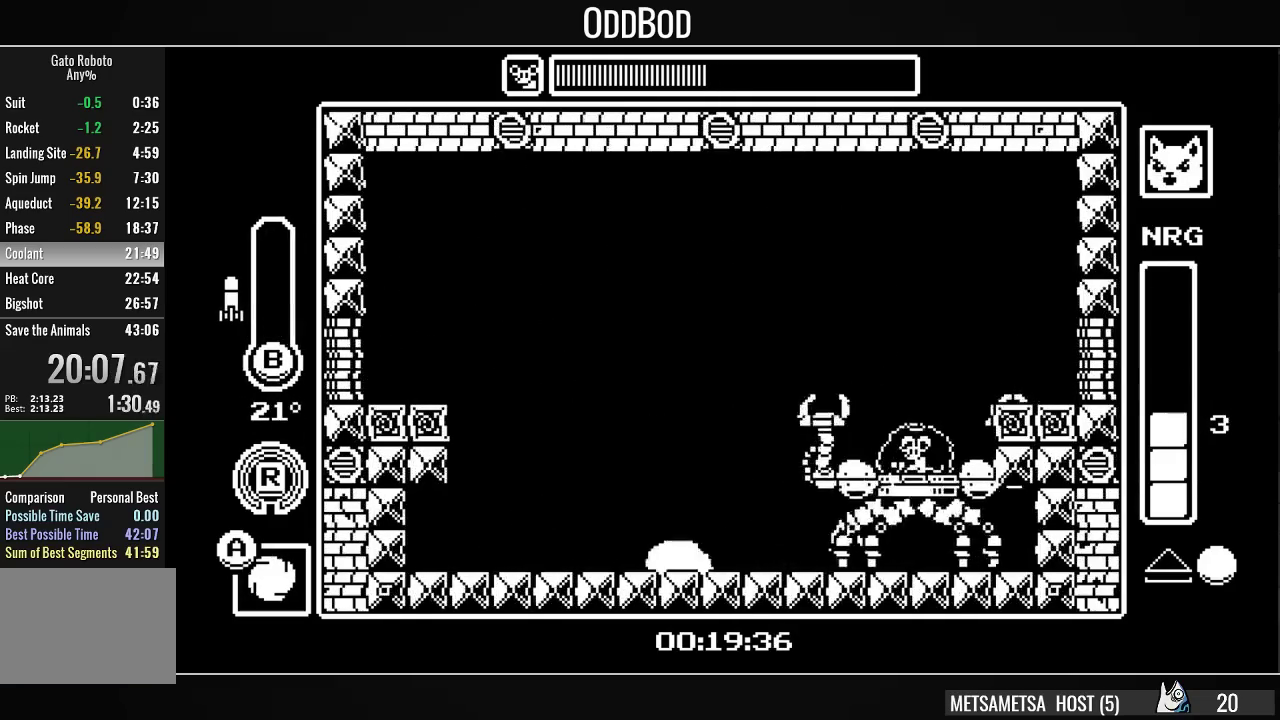
{"buttons": ["CIRCLE"], "right_stick": "center", "events": [[33, "CROSS", "down"], [233, "CROSS", "up"], [300, "CIRCLE", "down"], [400, "CIRCLE", "up"], [400, "DPAD_RIGHT", "down"], [433, "CIRCLE", "down"], [500, "DPAD_RIGHT", "up"]]}
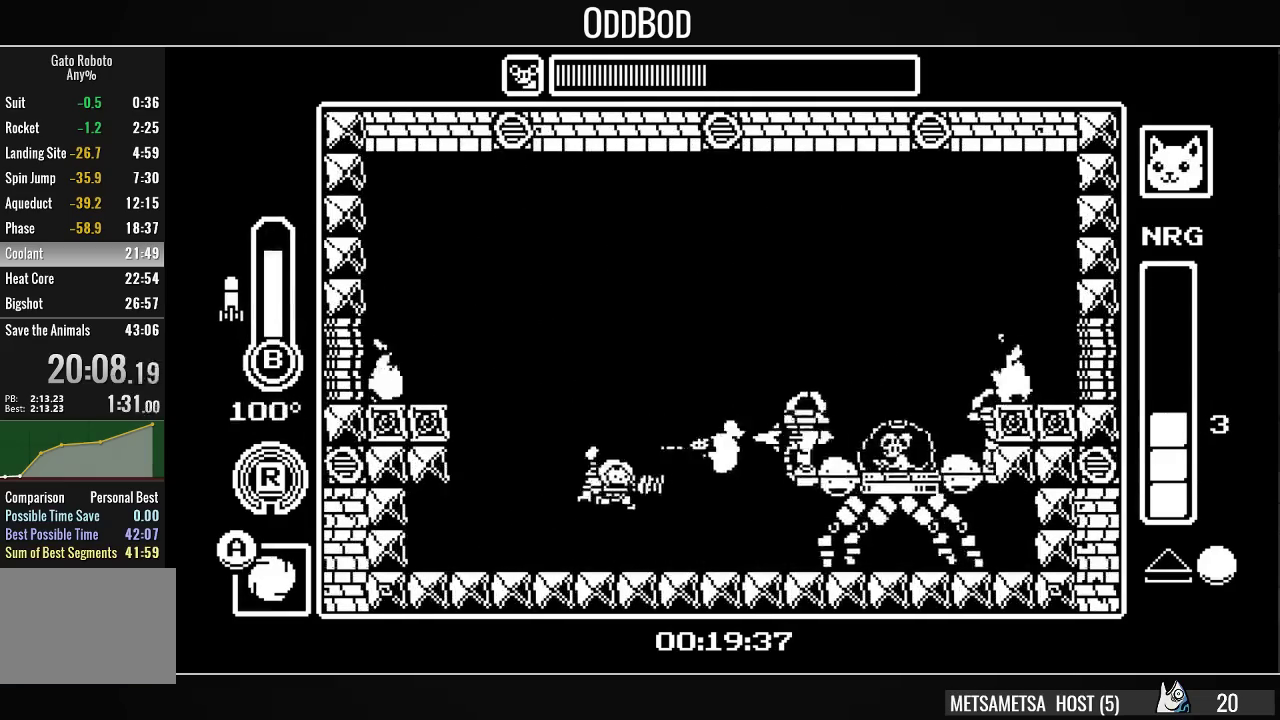
{"buttons": ["SQUARE"], "right_stick": "center", "events": [[33, "CIRCLE", "up"], [67, "CIRCLE", "down"], [167, "CIRCLE", "up"], [333, "CROSS", "down"], [433, "DPAD_RIGHT", "down"], [500, "CROSS", "up"], [500, "DPAD_RIGHT", "up"], [500, "SQUARE", "down"]]}
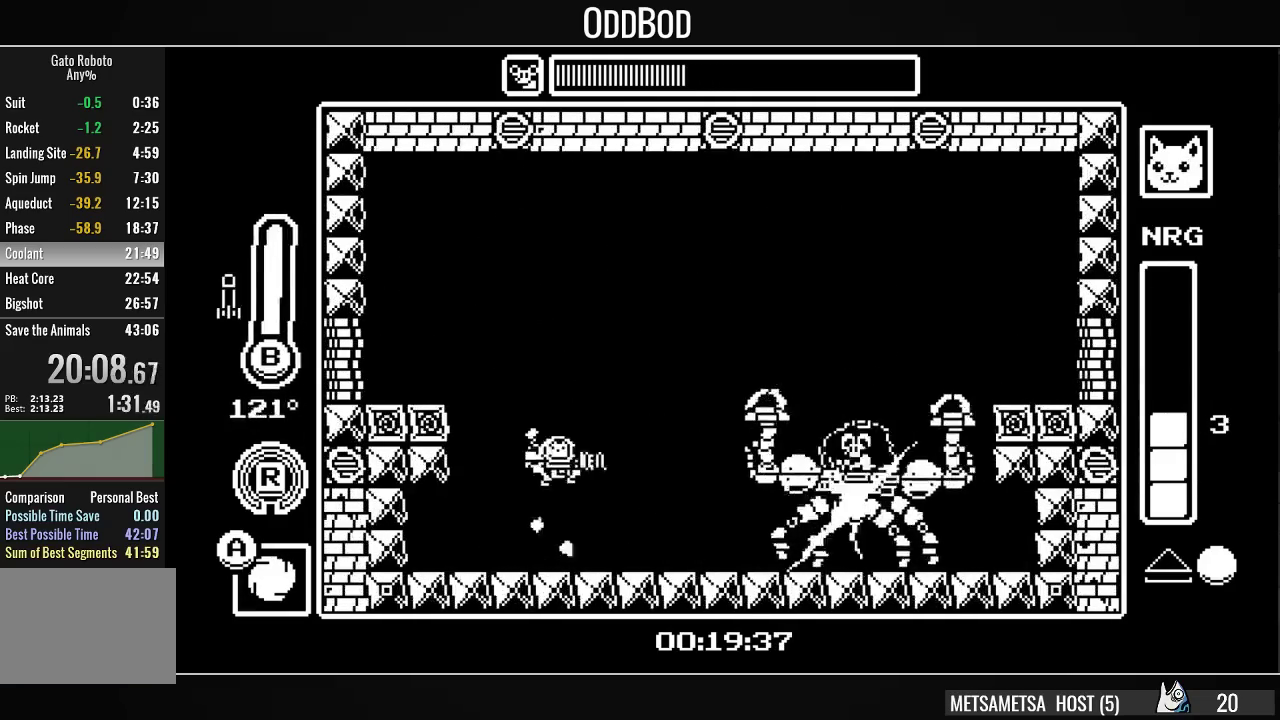
{"buttons": ["CROSS"], "right_stick": "center", "events": [[100, "SQUARE", "up"], [133, "SQUARE", "down"], [233, "SQUARE", "up"], [300, "SQUARE", "down"], [367, "SQUARE", "up"], [467, "CROSS", "down"]]}
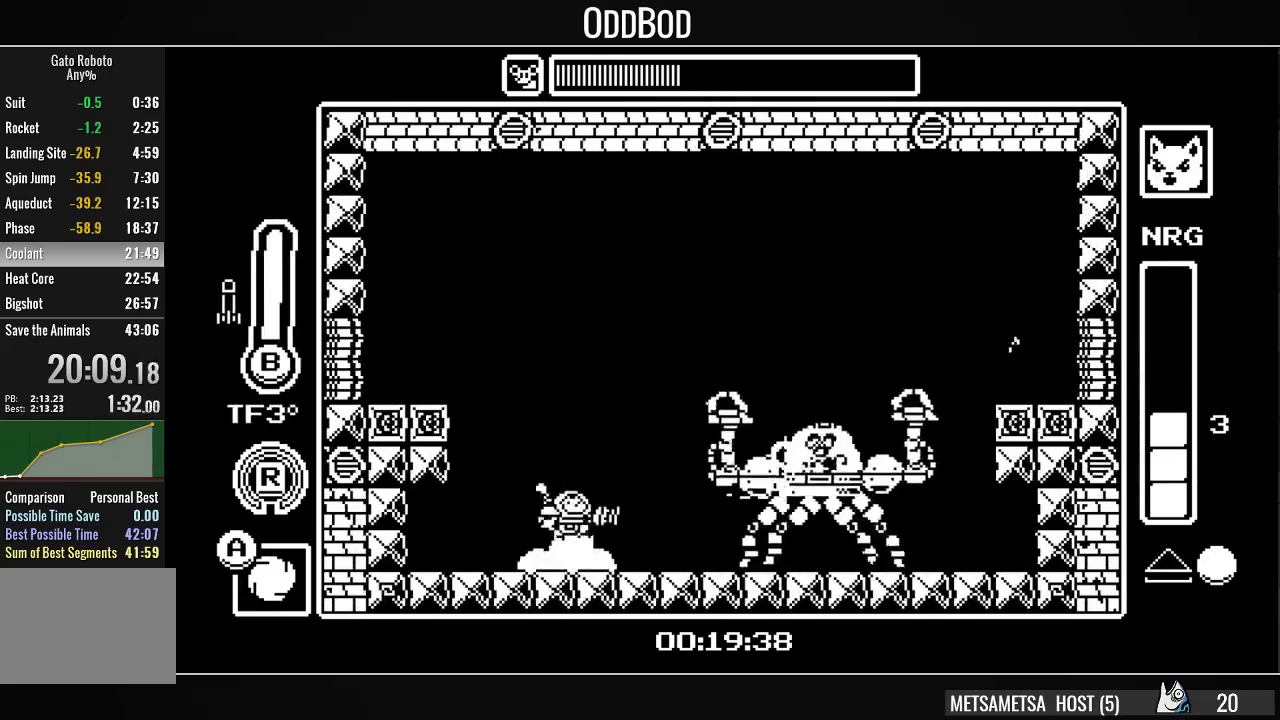
{"buttons": [], "right_stick": "center", "events": [[100, "SQUARE", "down"], [167, "CROSS", "up"], [200, "SQUARE", "up"], [233, "SQUARE", "down"], [300, "SQUARE", "up"], [367, "SQUARE", "down"], [467, "SQUARE", "up"]]}
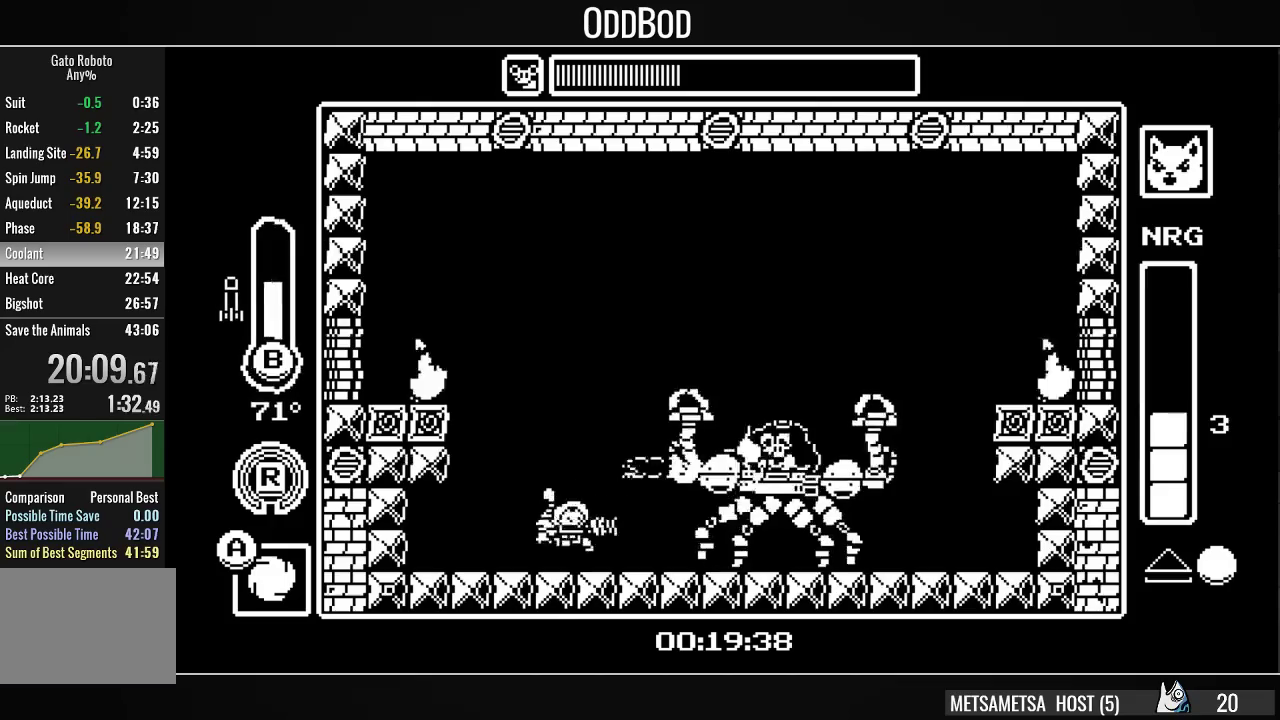
{"buttons": ["SQUARE"], "right_stick": "center", "events": [[100, "CROSS", "down"], [233, "SQUARE", "down"], [300, "CROSS", "up"], [300, "SQUARE", "up"], [367, "SQUARE", "down"], [433, "SQUARE", "up"], [500, "SQUARE", "down"]]}
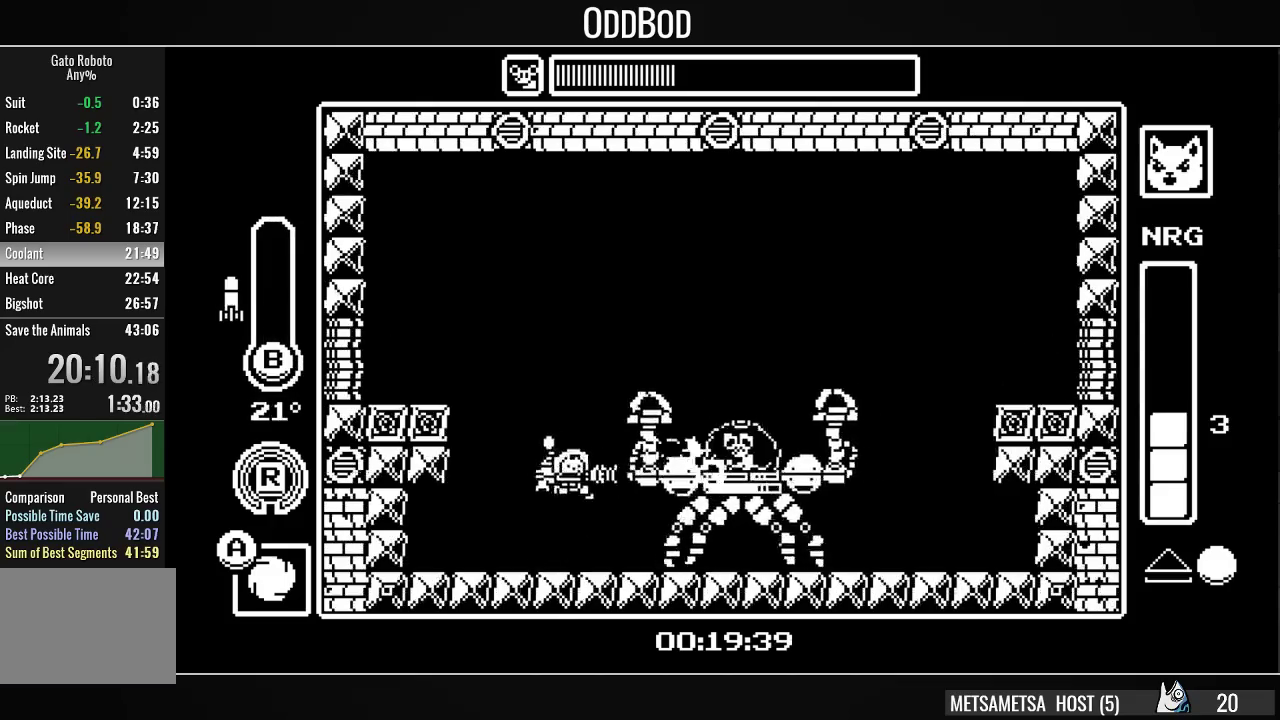
{"buttons": ["CIRCLE"], "right_stick": "center", "events": [[33, "DPAD_LEFT", "down"], [100, "SQUARE", "up"], [233, "CROSS", "down"], [233, "DPAD_LEFT", "up"], [267, "DPAD_RIGHT", "down"], [367, "DPAD_RIGHT", "up"], [433, "CIRCLE", "down"], [433, "CROSS", "up"]]}
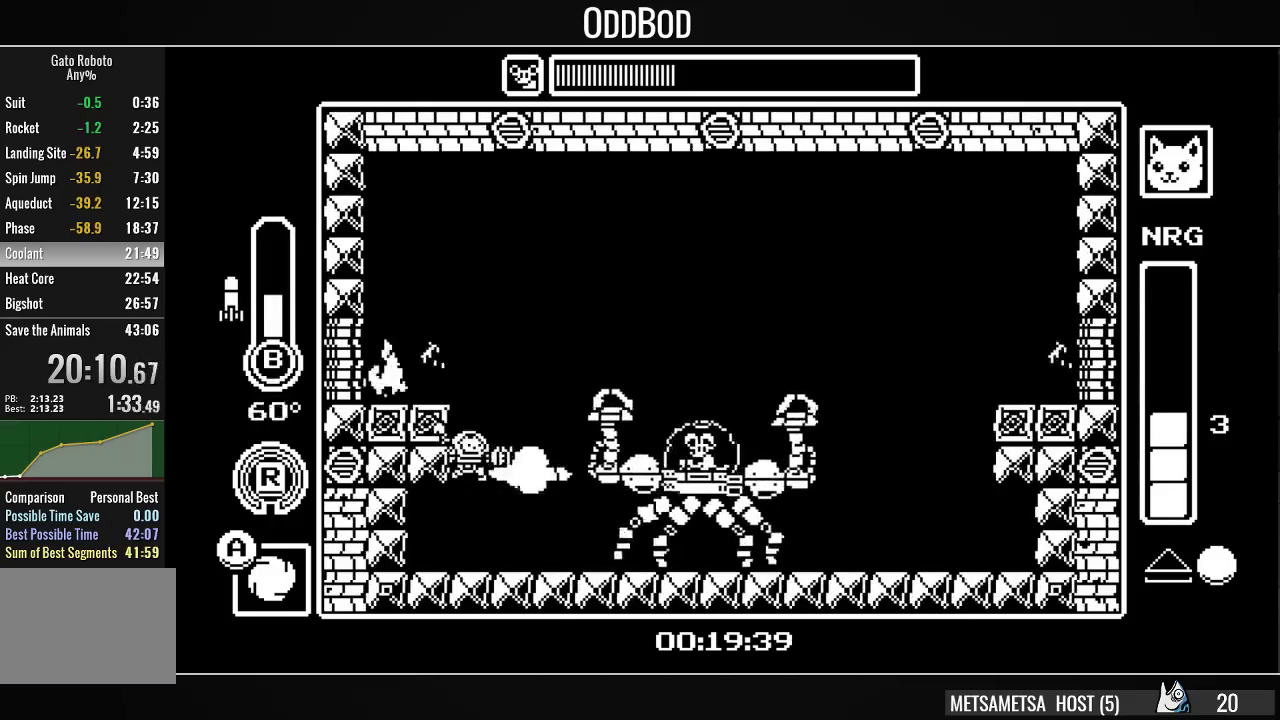
{"buttons": ["CROSS"], "right_stick": "center", "events": [[33, "CIRCLE", "up"], [200, "DPAD_RIGHT", "down"], [267, "DPAD_RIGHT", "up"], [367, "CROSS", "down"]]}
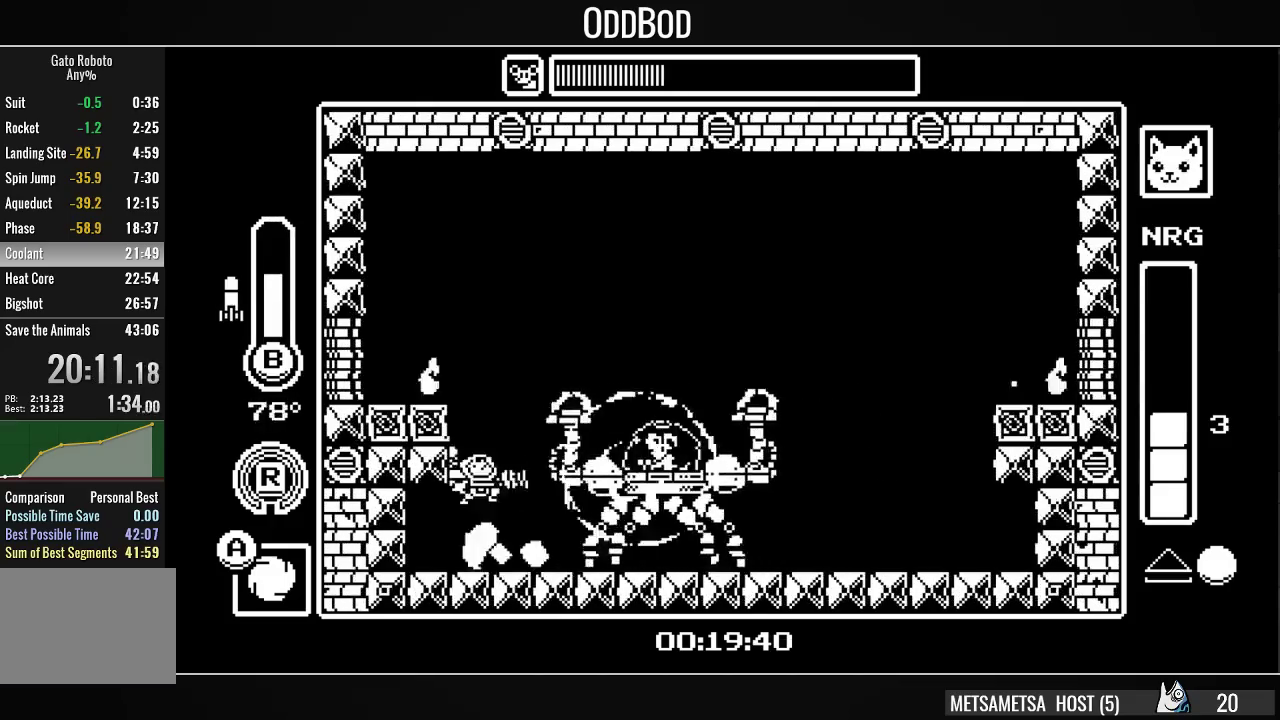
{"buttons": ["R1", "DPAD_RIGHT"], "right_stick": "center", "events": [[33, "CIRCLE", "down"], [33, "CROSS", "up"], [133, "CIRCLE", "up"], [367, "DPAD_RIGHT", "down"], [500, "R1", "down"]]}
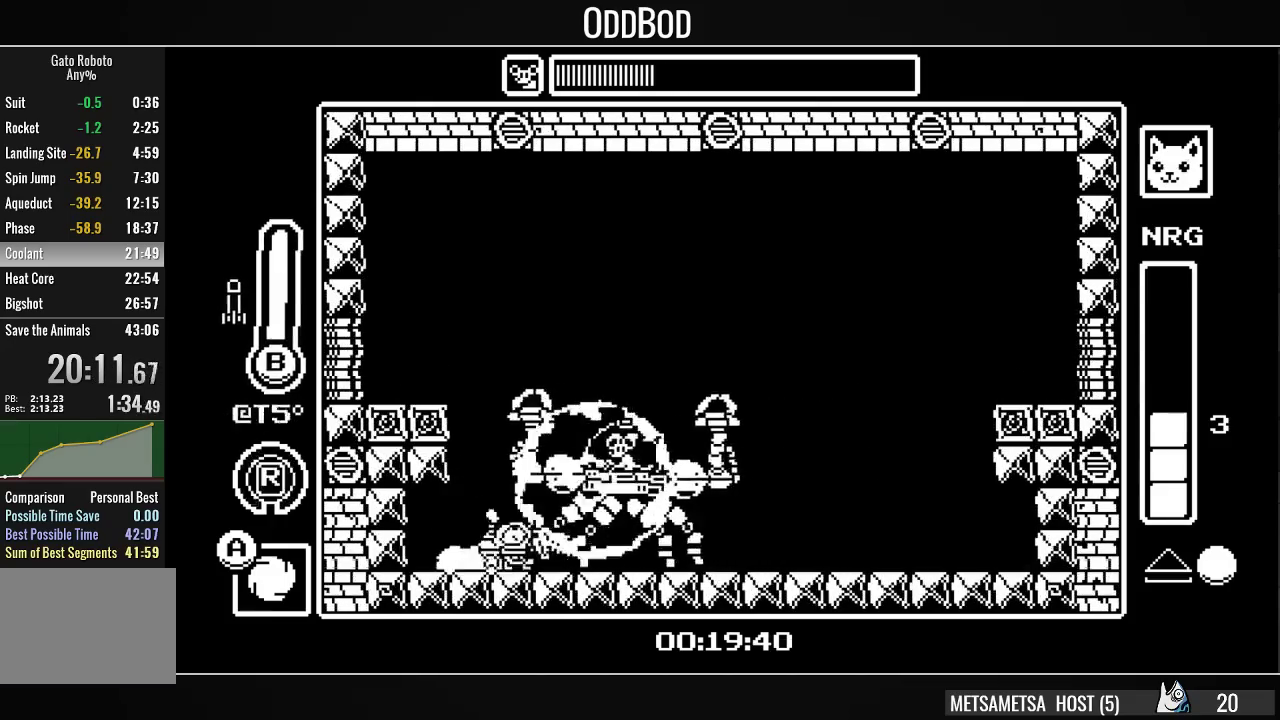
{"buttons": [], "right_stick": "center", "events": [[167, "R1", "up"], [200, "DPAD_RIGHT", "up"], [267, "CROSS", "down"], [267, "DPAD_LEFT", "down"], [367, "DPAD_LEFT", "up"], [367, "SQUARE", "down"], [467, "CROSS", "up"], [467, "SQUARE", "up"]]}
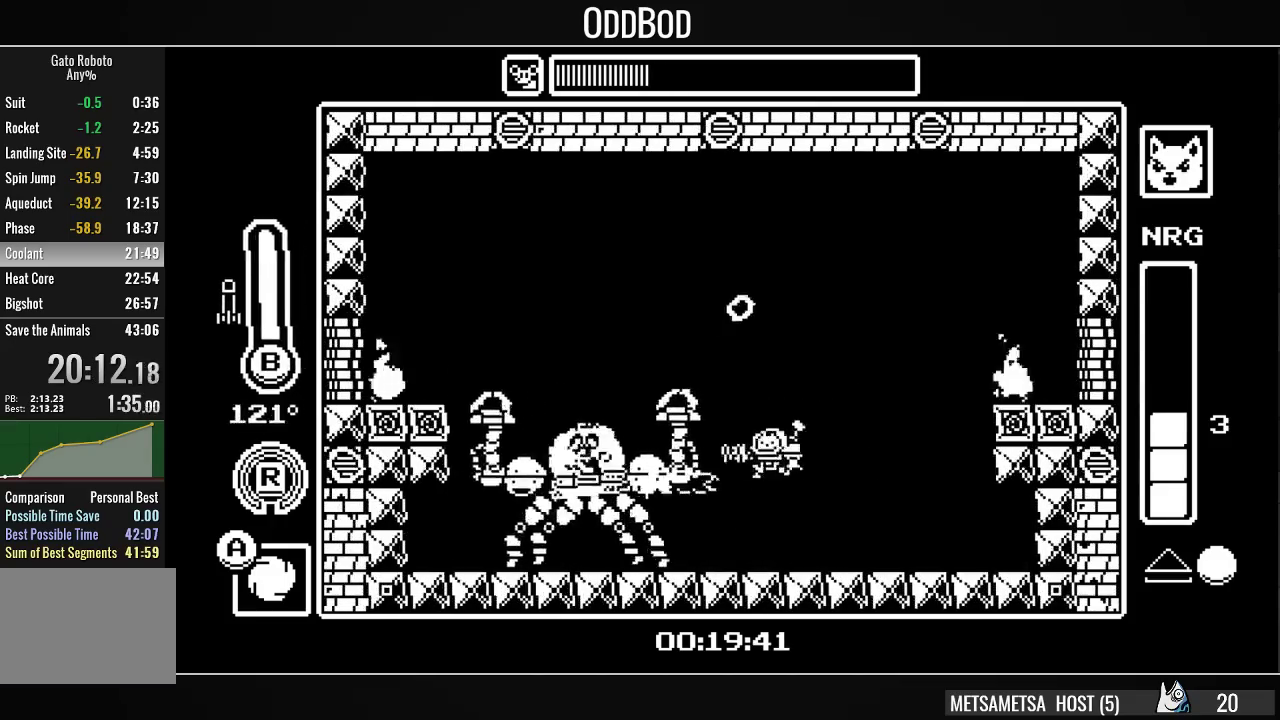
{"buttons": ["CROSS", "SQUARE"], "right_stick": "center", "events": [[33, "SQUARE", "down"], [133, "SQUARE", "up"], [167, "SQUARE", "down"], [233, "DPAD_LEFT", "down"], [267, "SQUARE", "up"], [333, "DPAD_LEFT", "up"], [400, "CROSS", "down"], [500, "SQUARE", "down"]]}